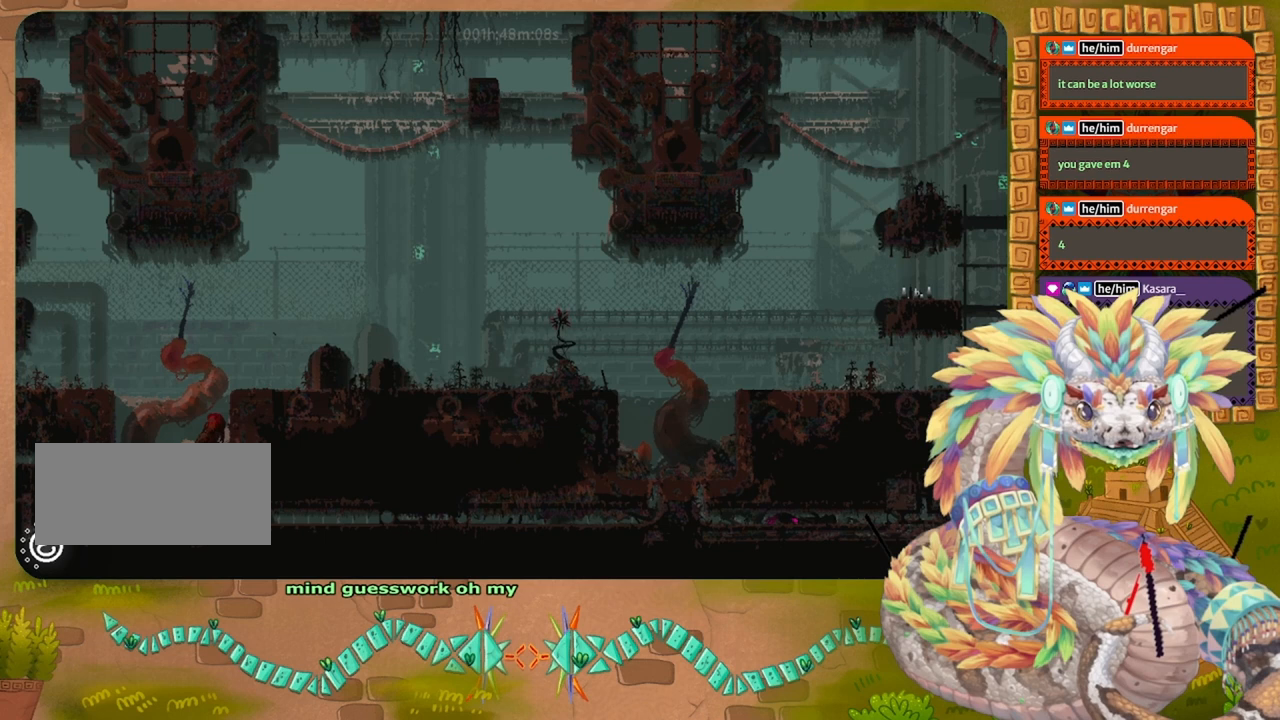
Gameplay with keyboard and mouse; each line is a JSON object with the keys held at the frame after it. "events" lists presses ("down") and releases ("up") of "down", "grab", "jump", "left", "right", "spin", "throw" and "up" between this image and that frame as [ms after this image, input, new state], when the widget could be followed in between. No other keys are recorded. Mouse buttons are not recorded. Key names are as the overlay labels them; some are game actions (e.g. jump) rather than physical keys. Not read: mouse_move.
{"keys": ["down"], "events": [[167, "right", "up"]]}
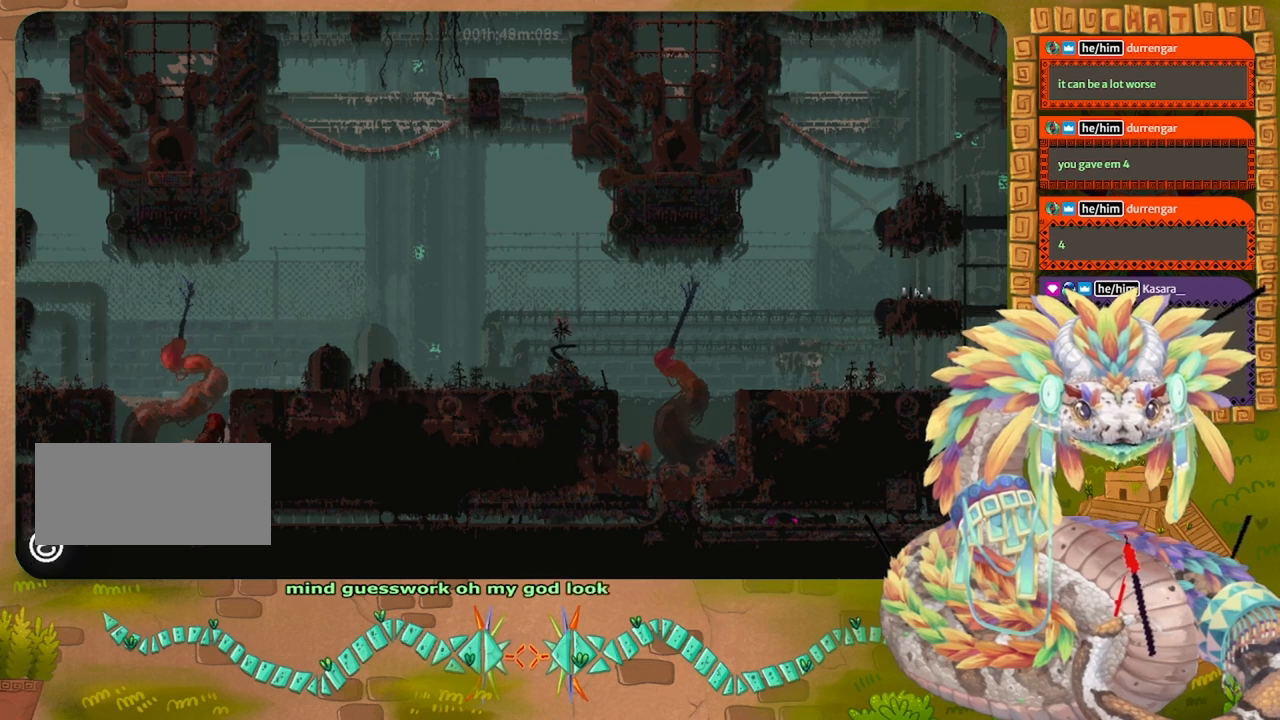
{"keys": ["down", "right"], "events": [[400, "right", "down"]]}
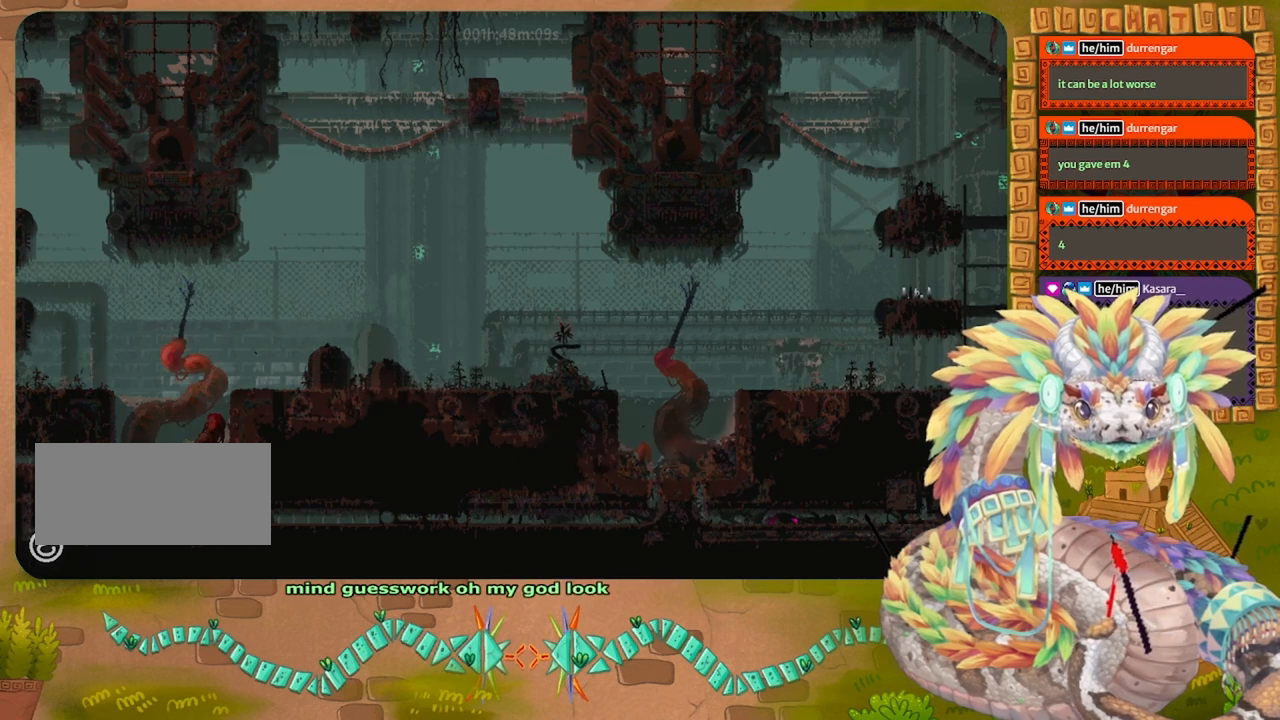
{"keys": ["right"], "events": [[67, "down", "up"], [367, "jump", "down"], [500, "jump", "up"]]}
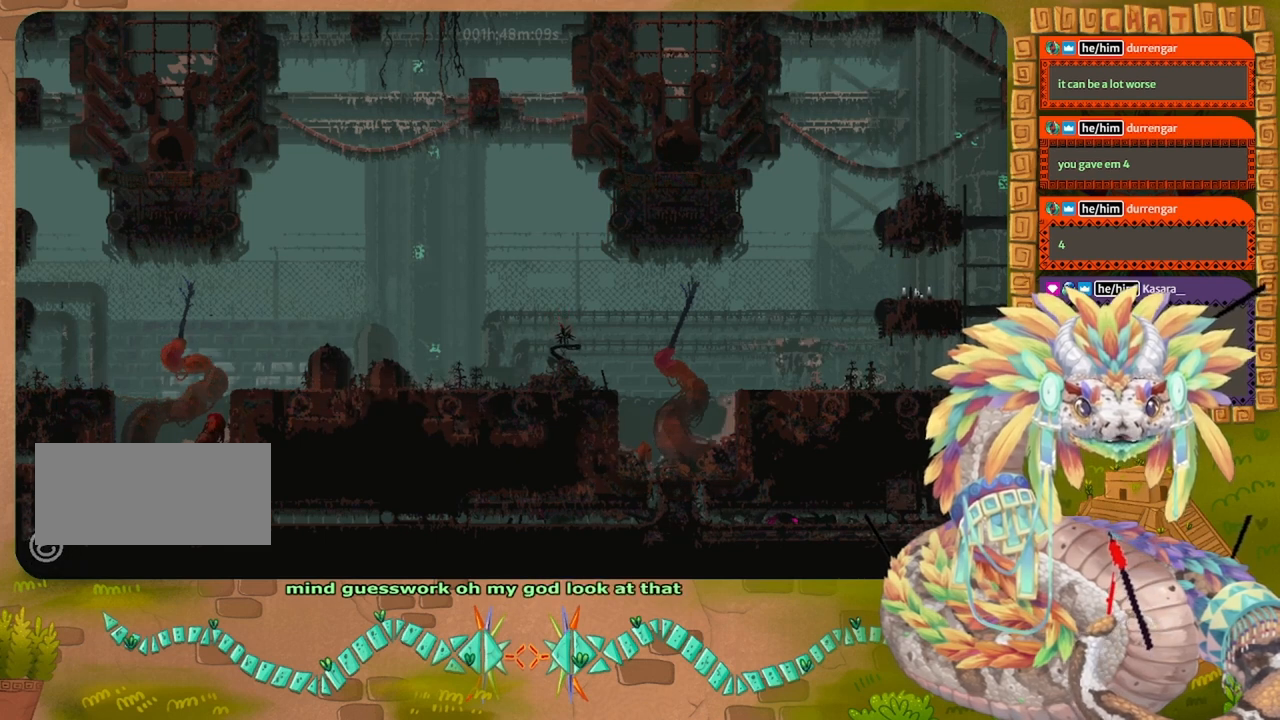
{"keys": ["right"], "events": [[67, "jump", "down"], [200, "jump", "up"]]}
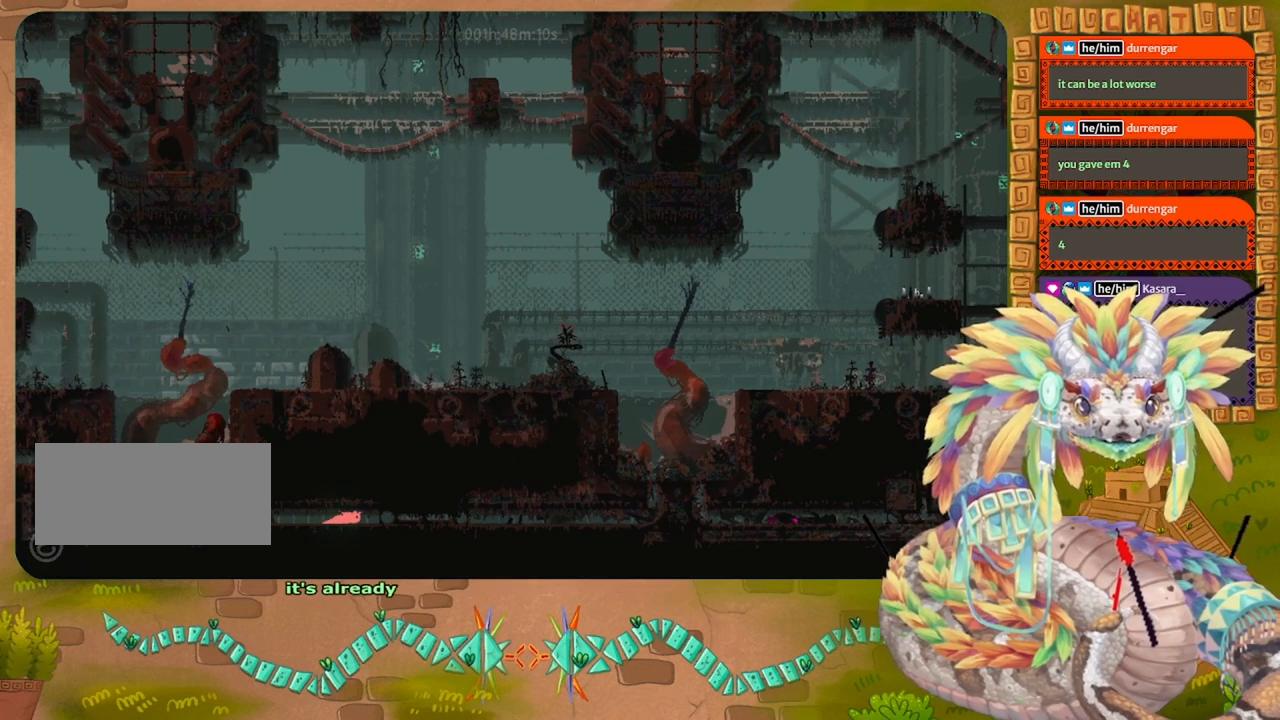
{"keys": ["right"], "events": []}
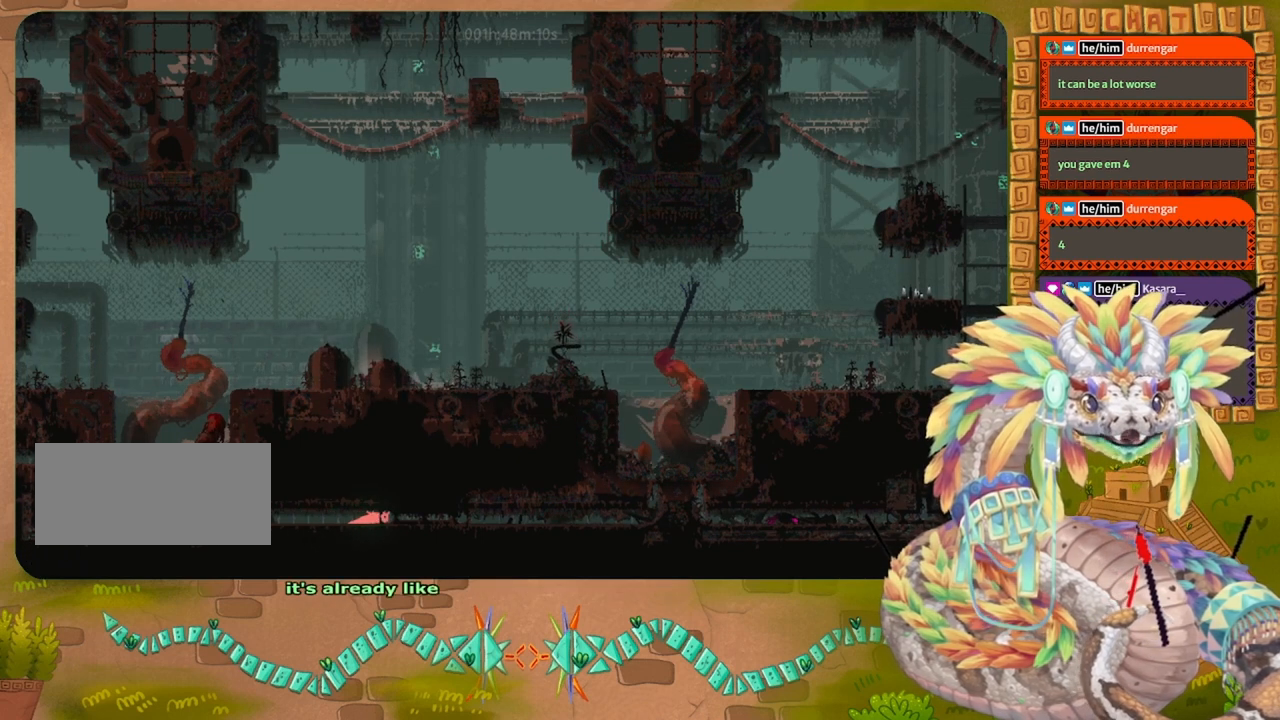
{"keys": ["right"], "events": []}
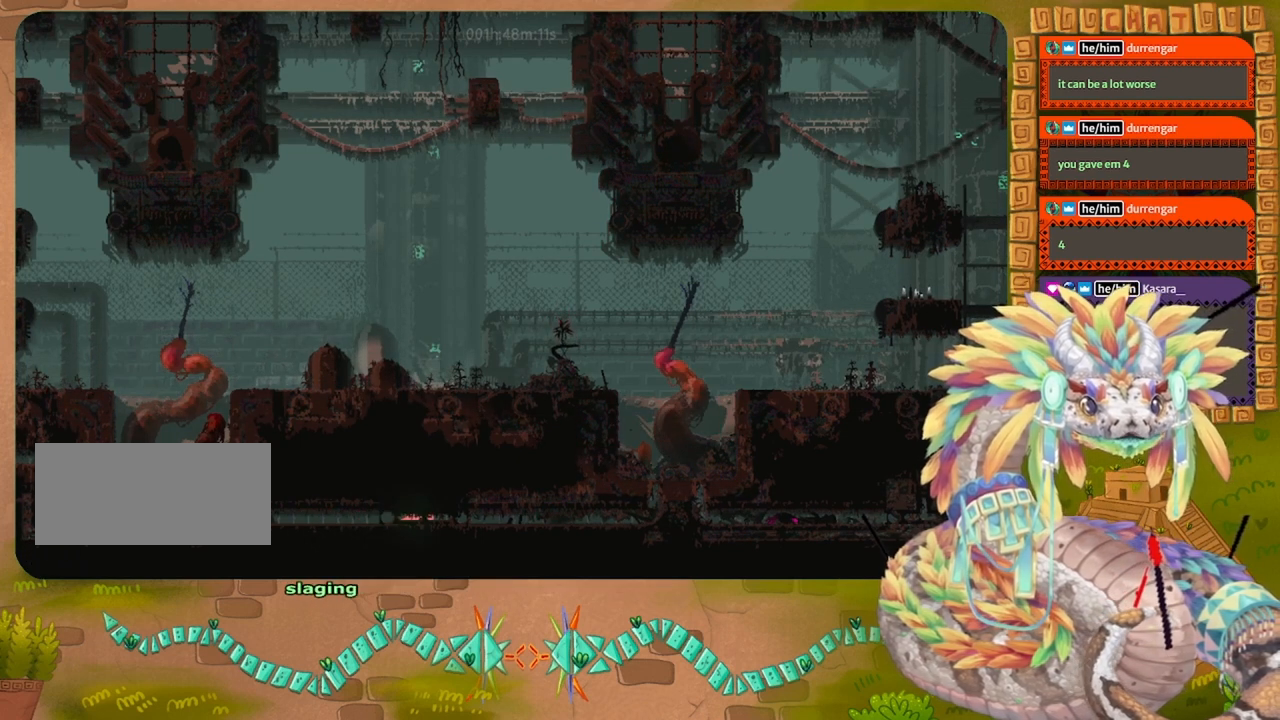
{"keys": ["right"], "events": []}
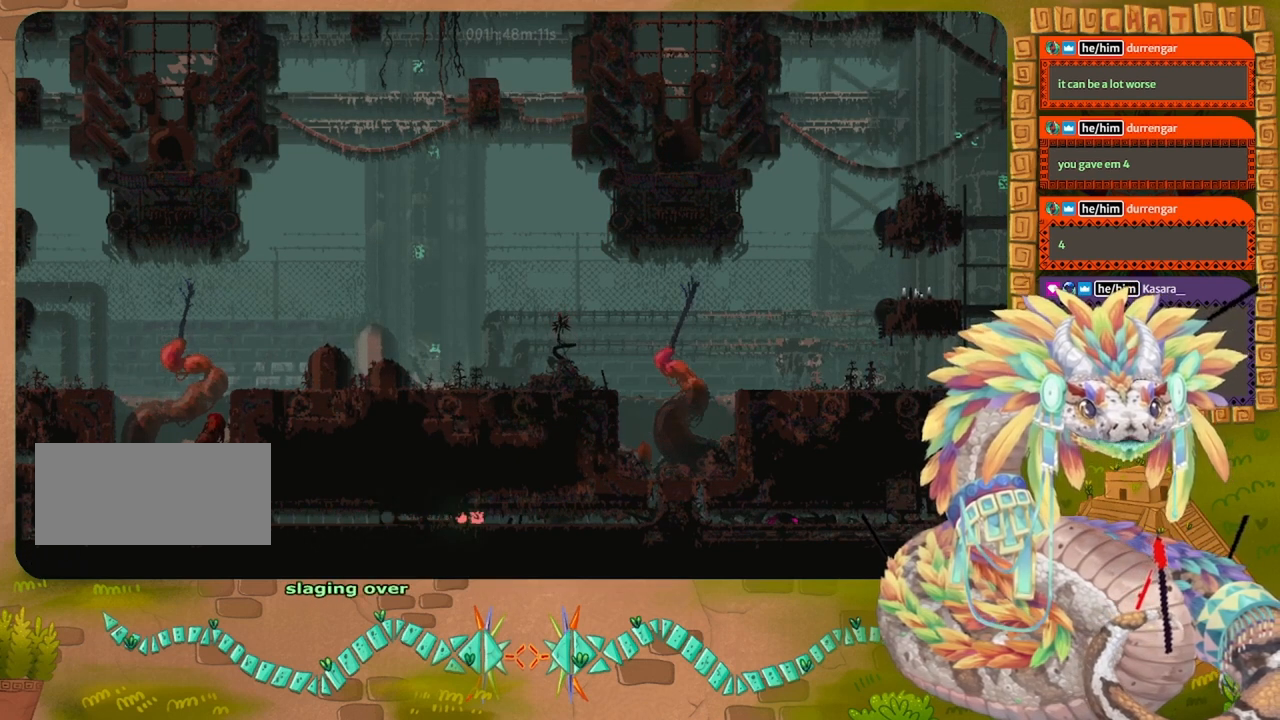
{"keys": ["right"], "events": []}
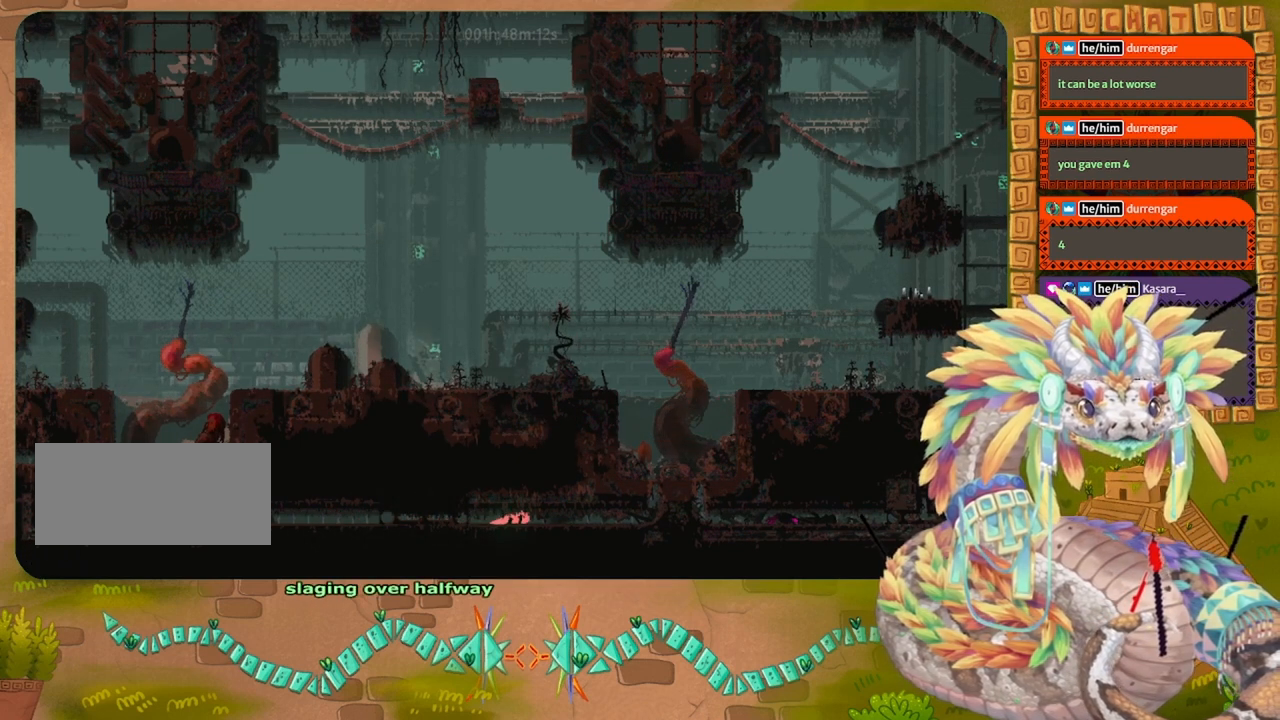
{"keys": ["right"], "events": []}
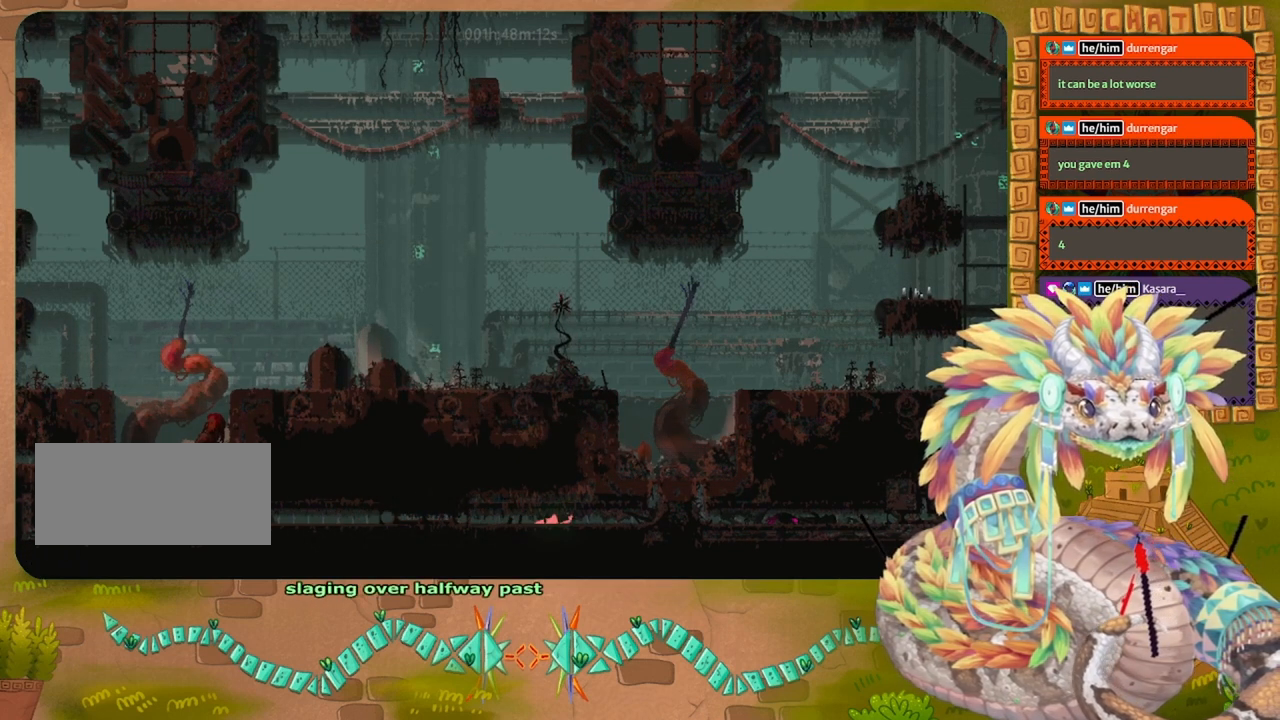
{"keys": ["right"], "events": []}
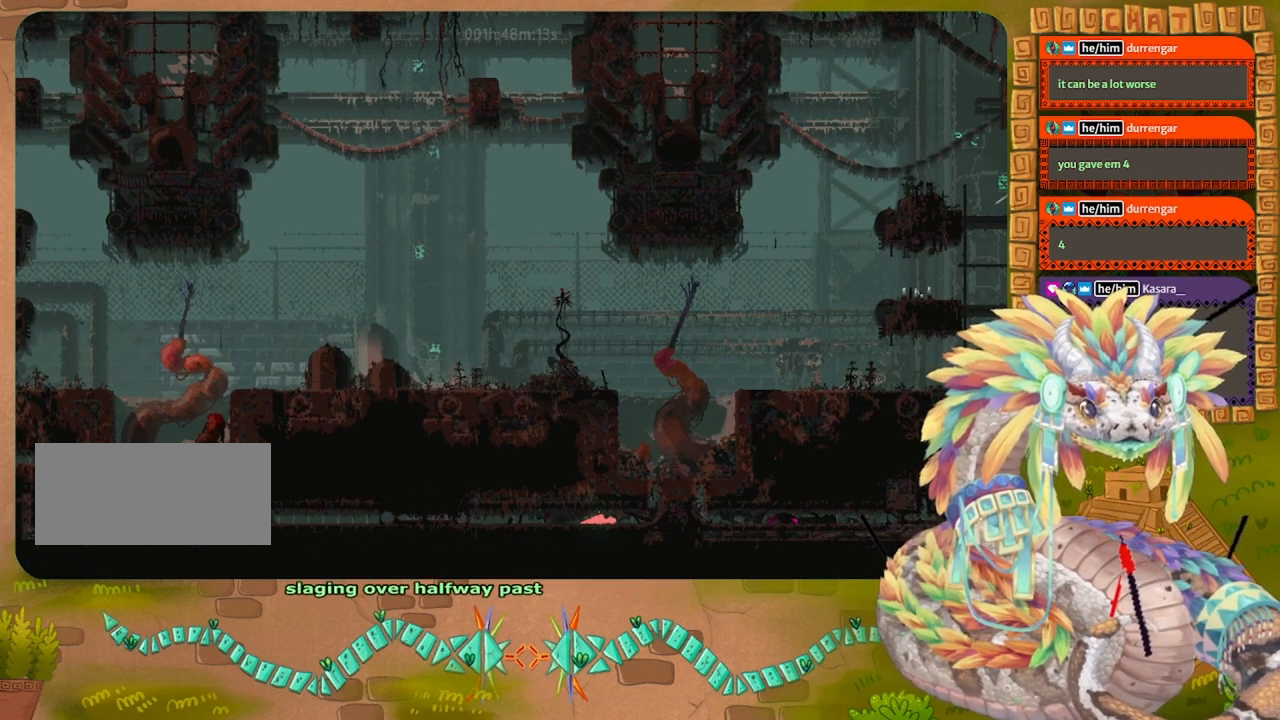
{"keys": ["right", "up"], "events": [[200, "grab", "down"], [300, "grab", "up"], [500, "up", "down"]]}
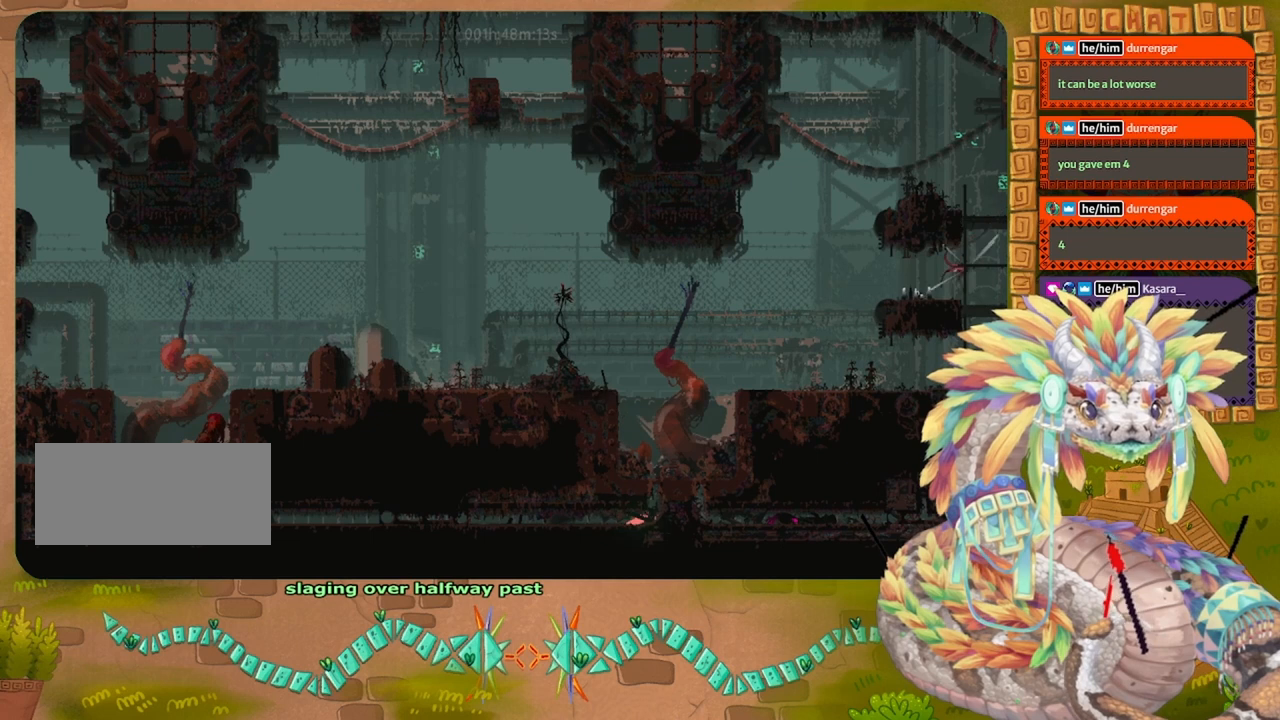
{"keys": ["up"], "events": [[100, "right", "up"]]}
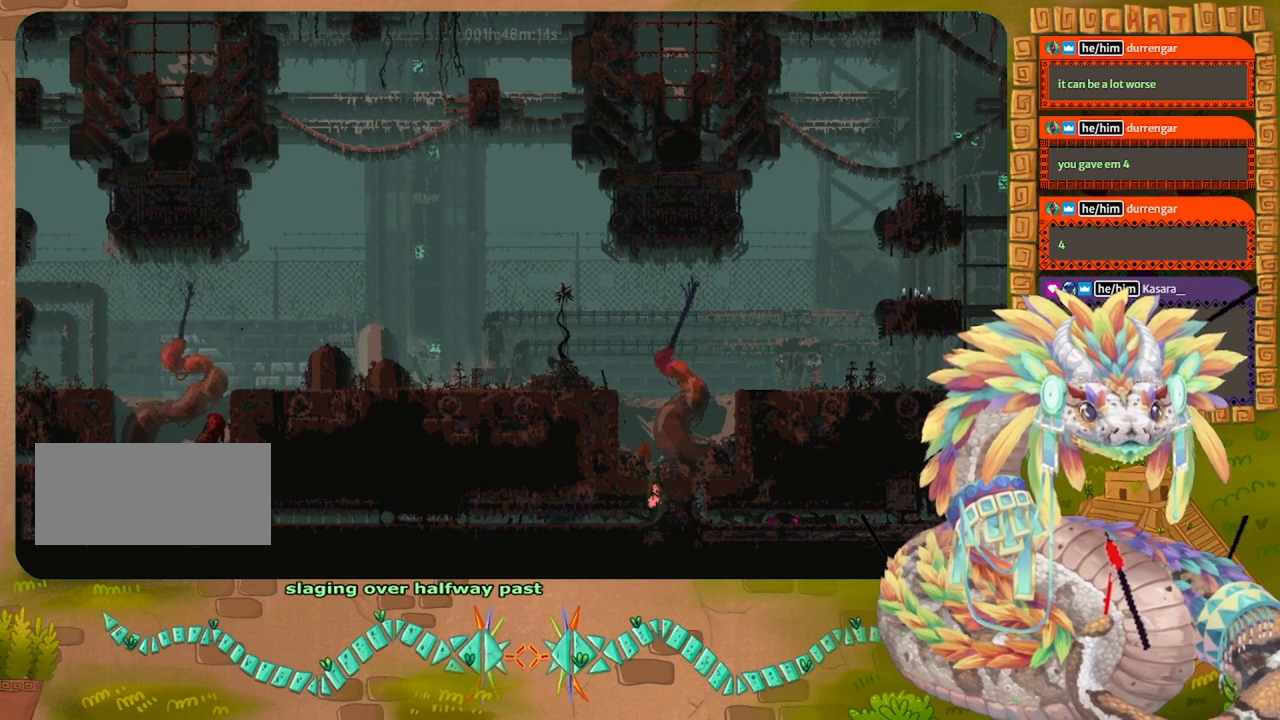
{"keys": ["left", "up"], "events": [[500, "left", "down"]]}
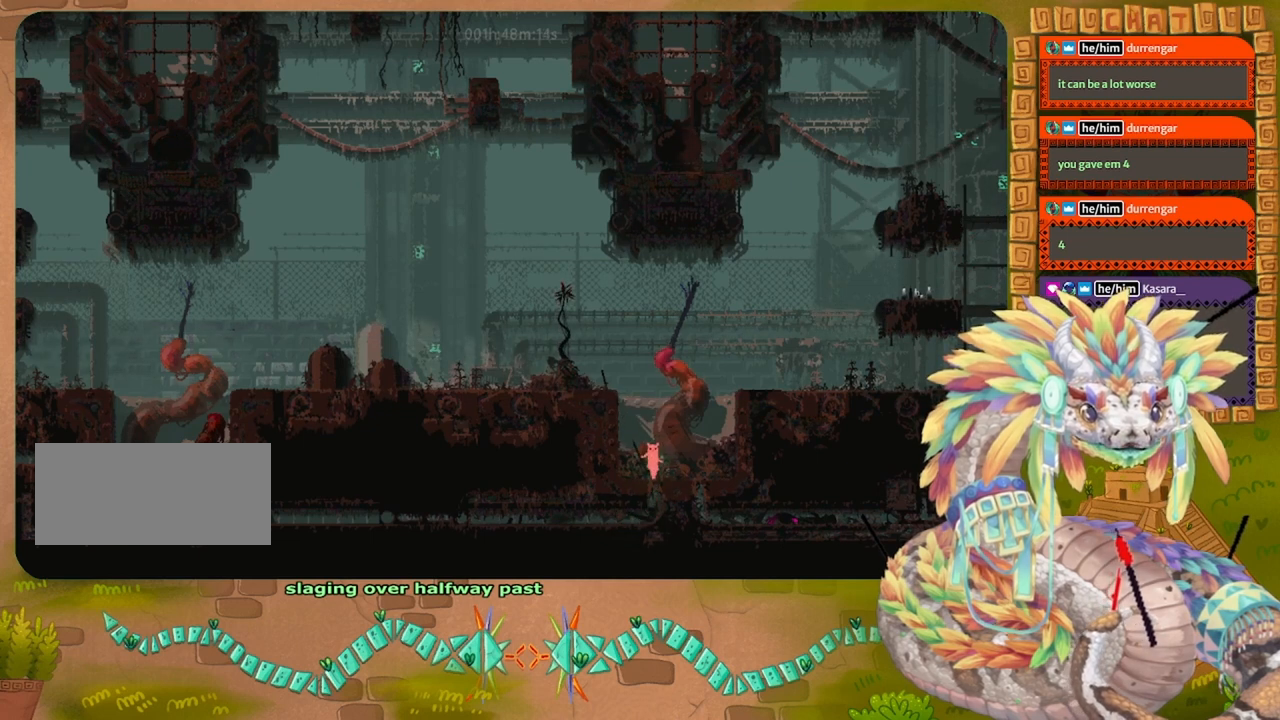
{"keys": ["jump", "left"], "events": [[34, "jump", "down"], [234, "up", "up"], [334, "jump", "up"], [500, "jump", "down"]]}
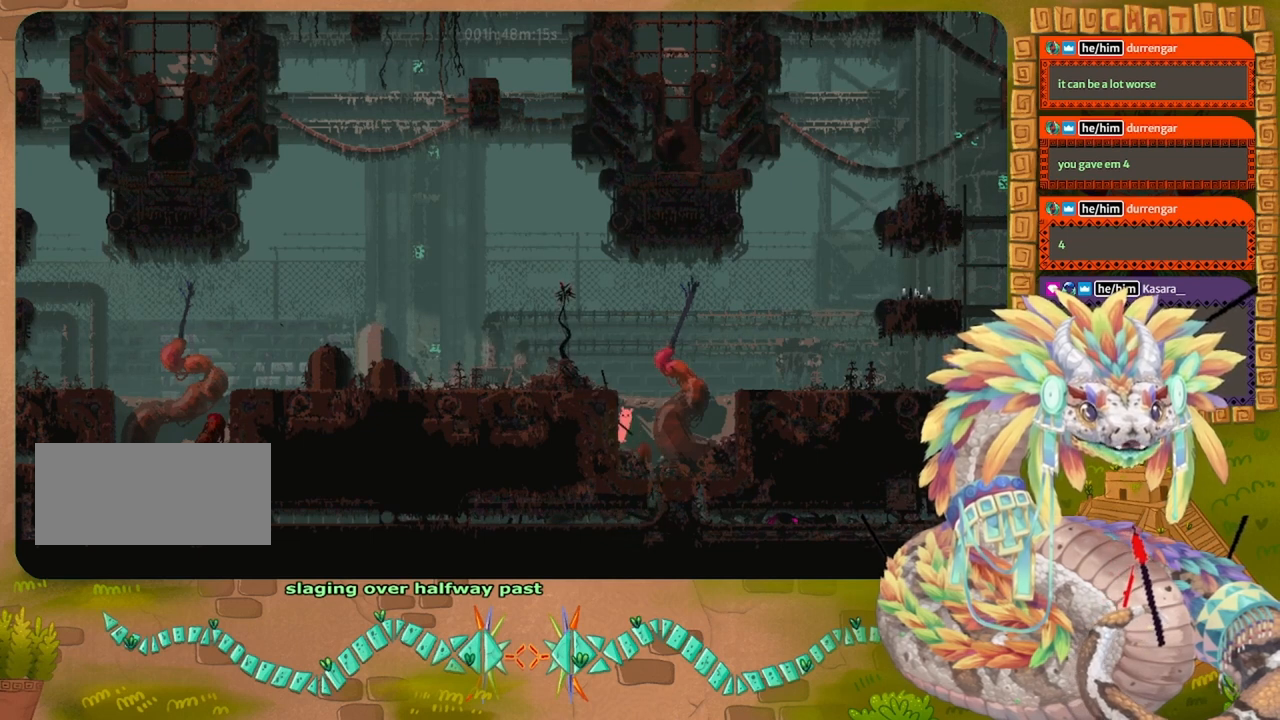
{"keys": ["jump", "left"], "events": []}
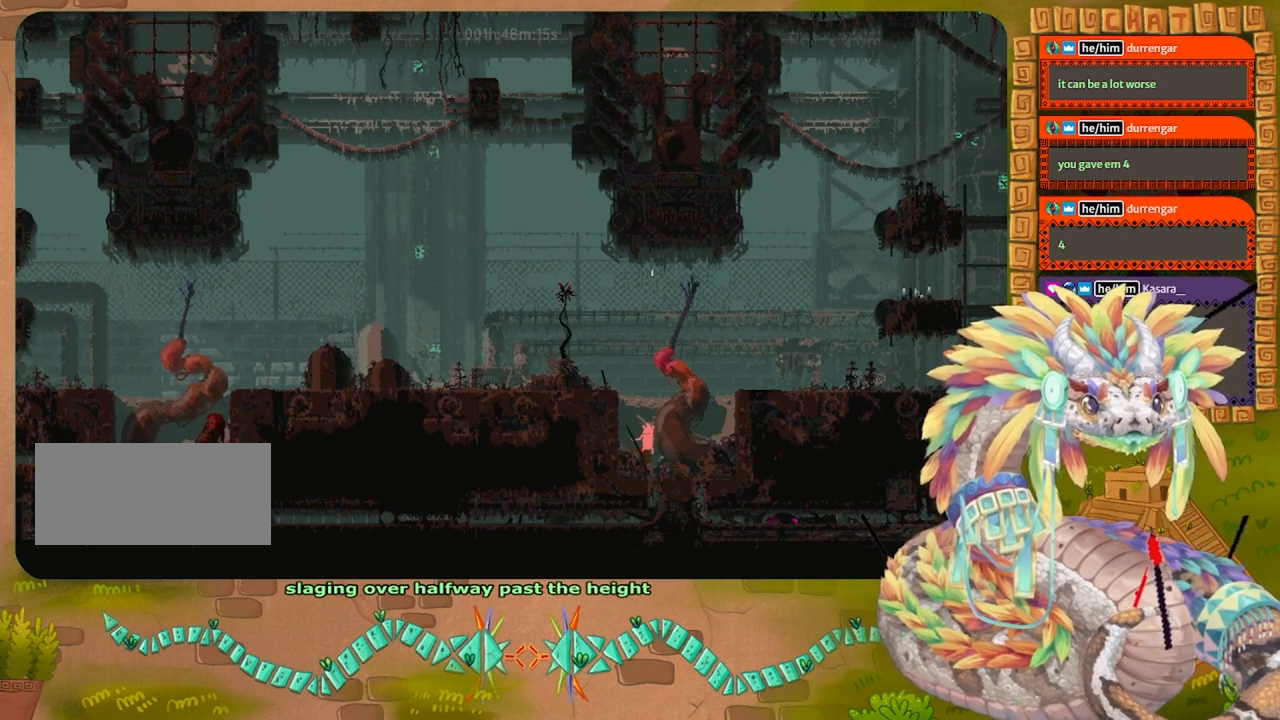
{"keys": ["left"], "events": [[134, "jump", "up"]]}
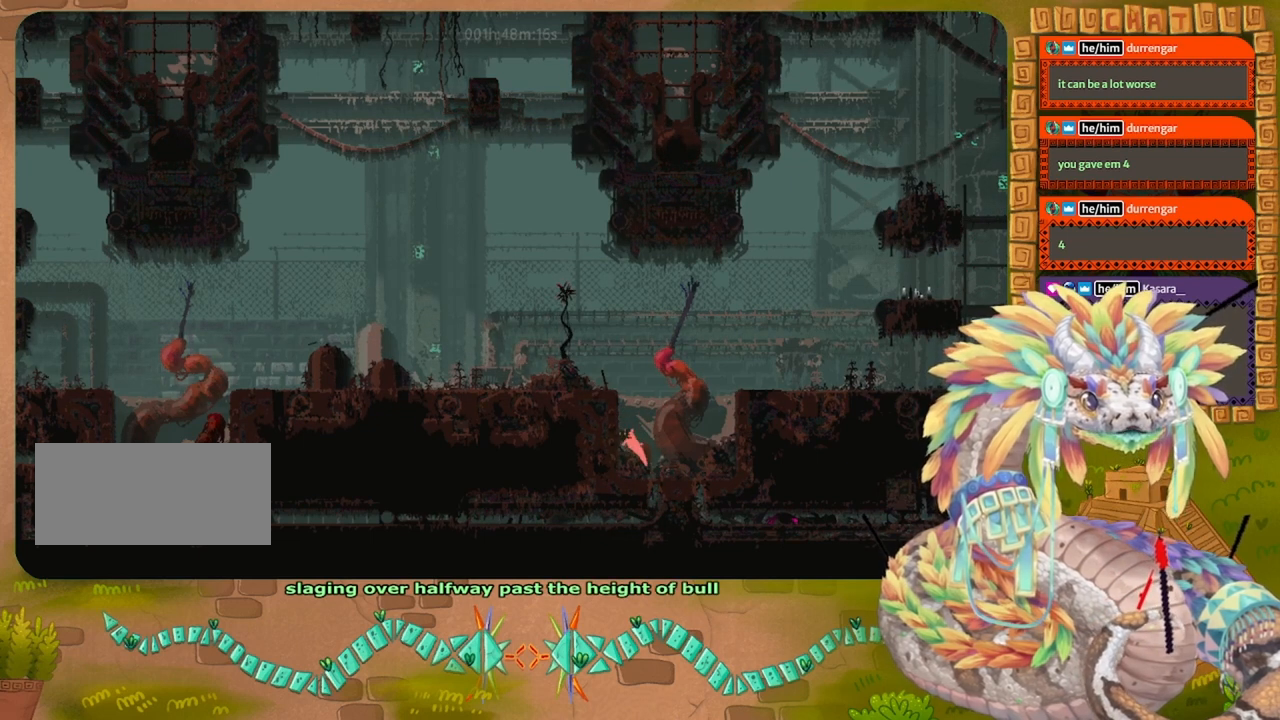
{"keys": ["grab", "jump", "left"], "events": [[200, "jump", "down"], [500, "grab", "down"]]}
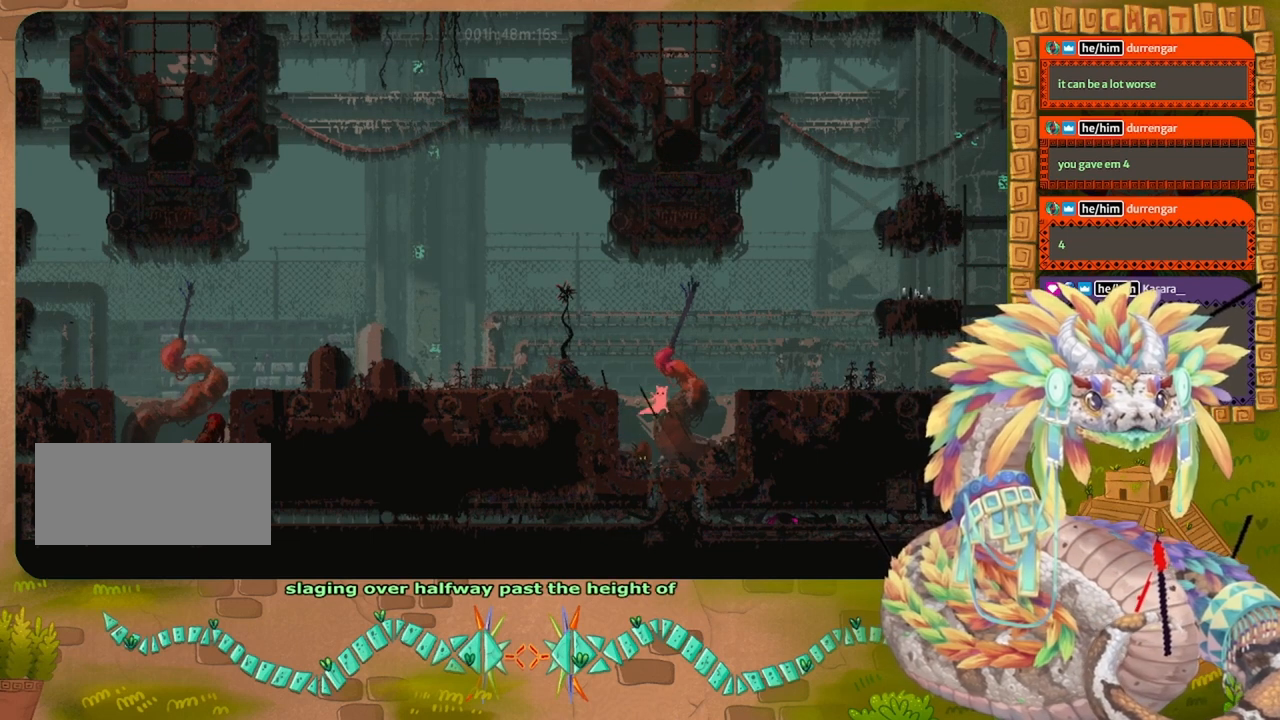
{"keys": ["left"], "events": [[234, "grab", "up"], [234, "jump", "up"]]}
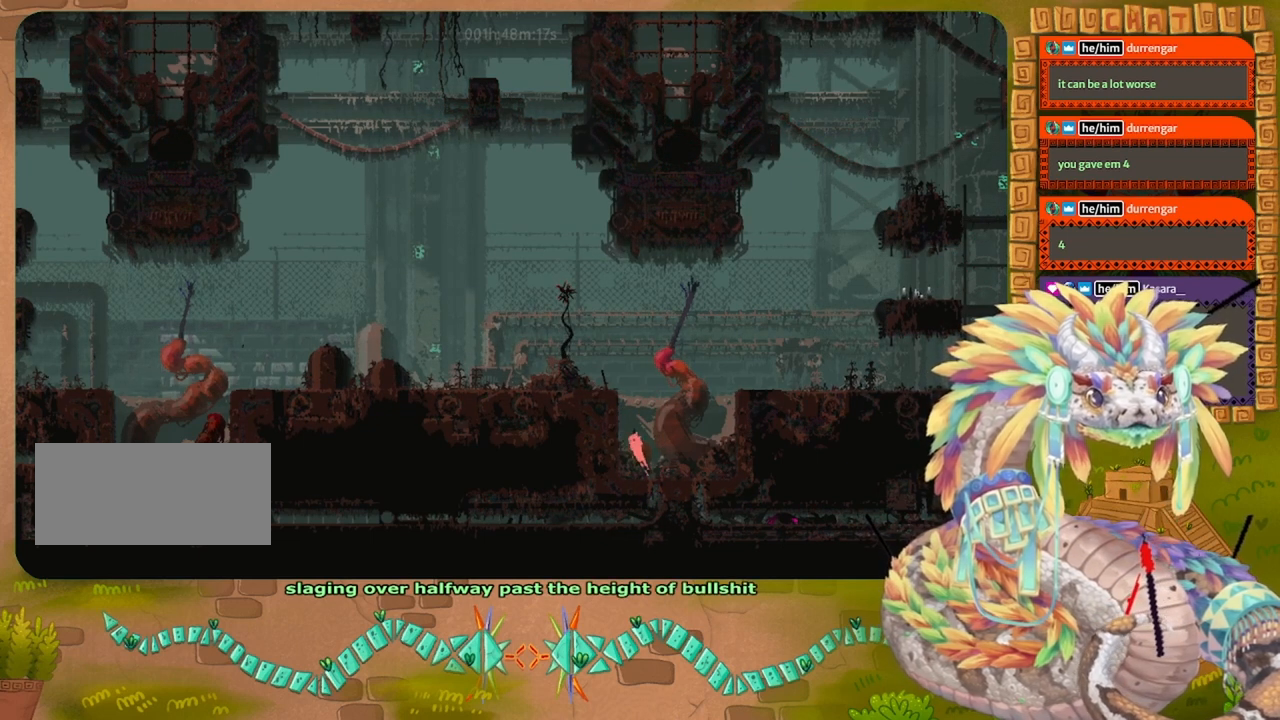
{"keys": ["left"], "events": []}
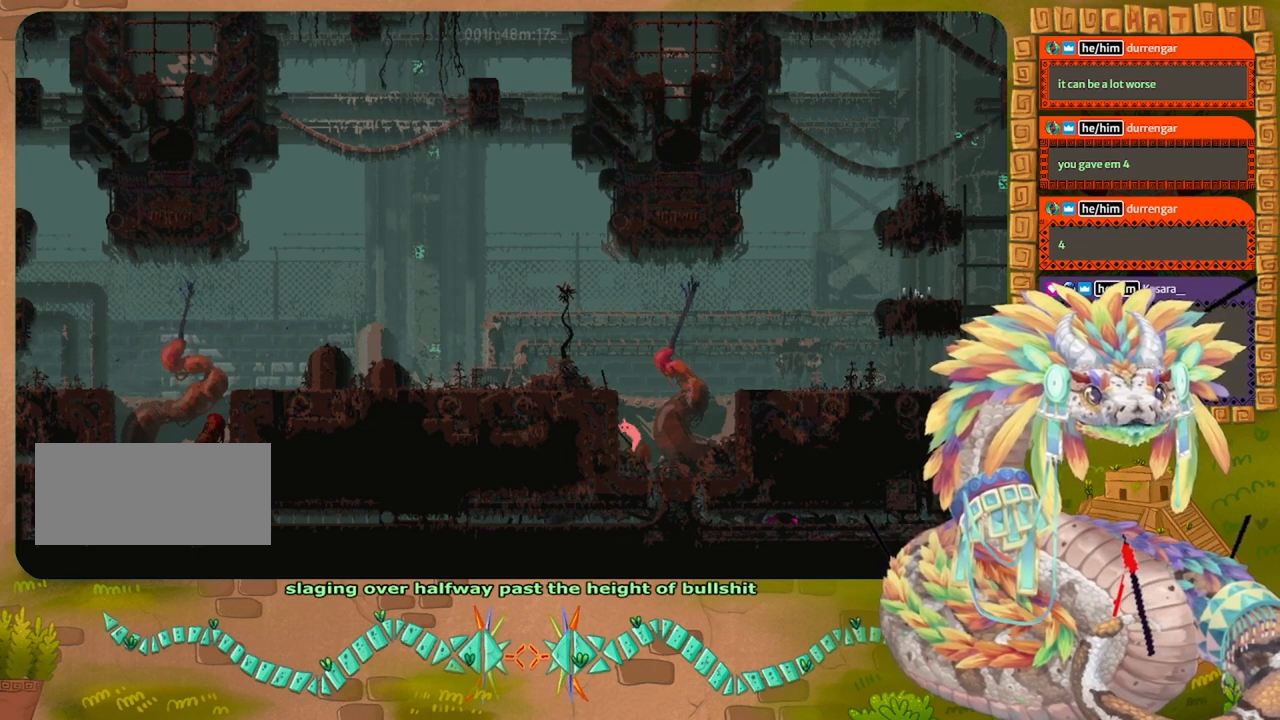
{"keys": ["jump", "left"], "events": [[67, "left", "up"], [367, "left", "down"], [500, "jump", "down"]]}
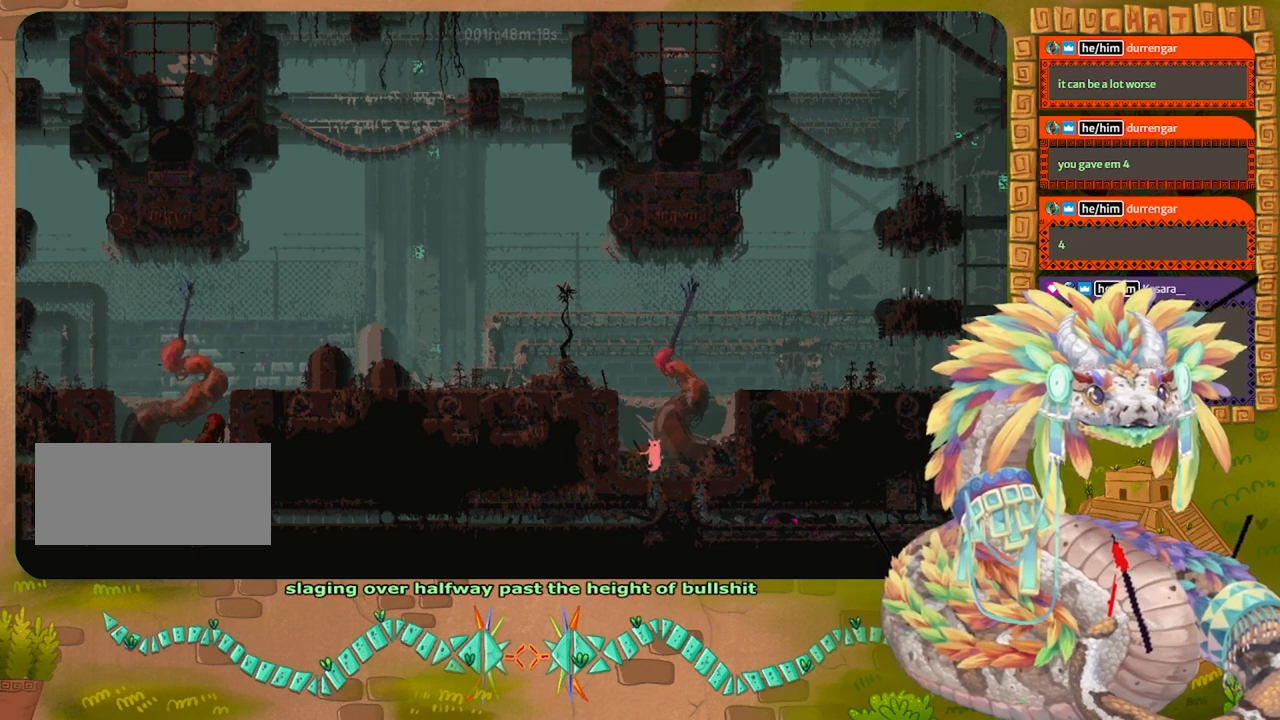
{"keys": ["jump", "left"], "events": [[434, "jump", "up"], [467, "jump", "down"]]}
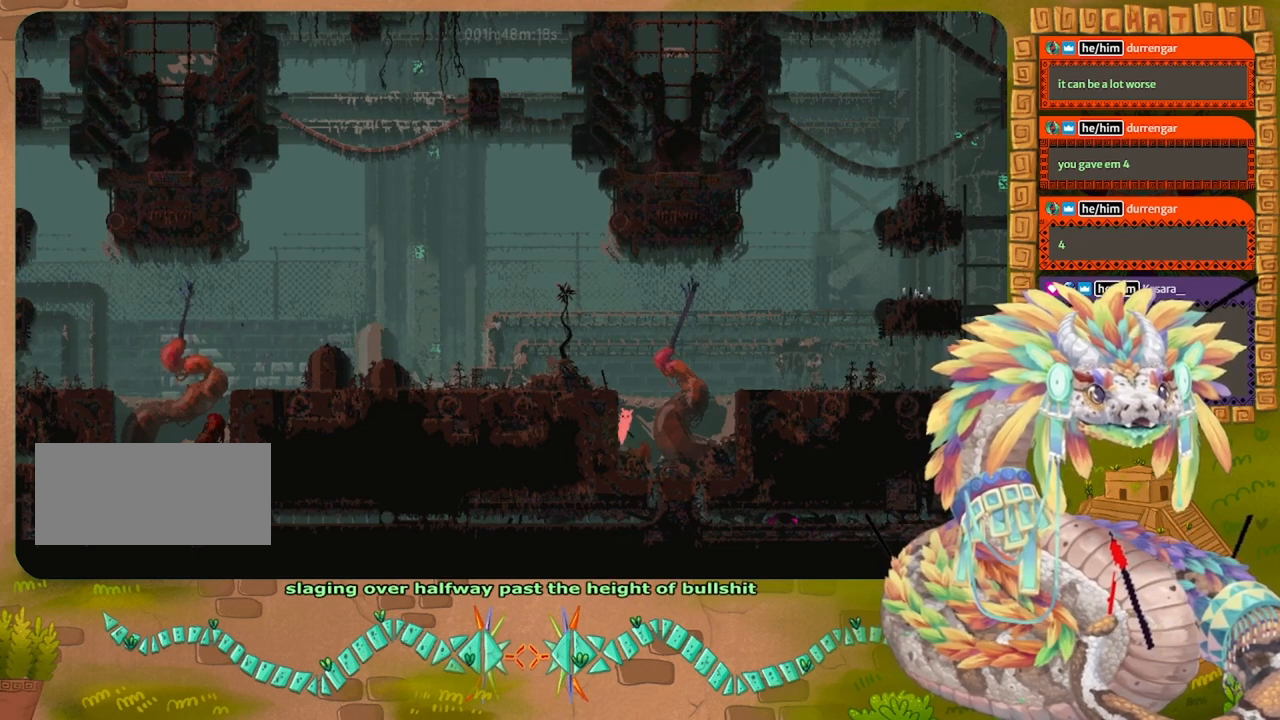
{"keys": ["left"], "events": [[500, "jump", "up"]]}
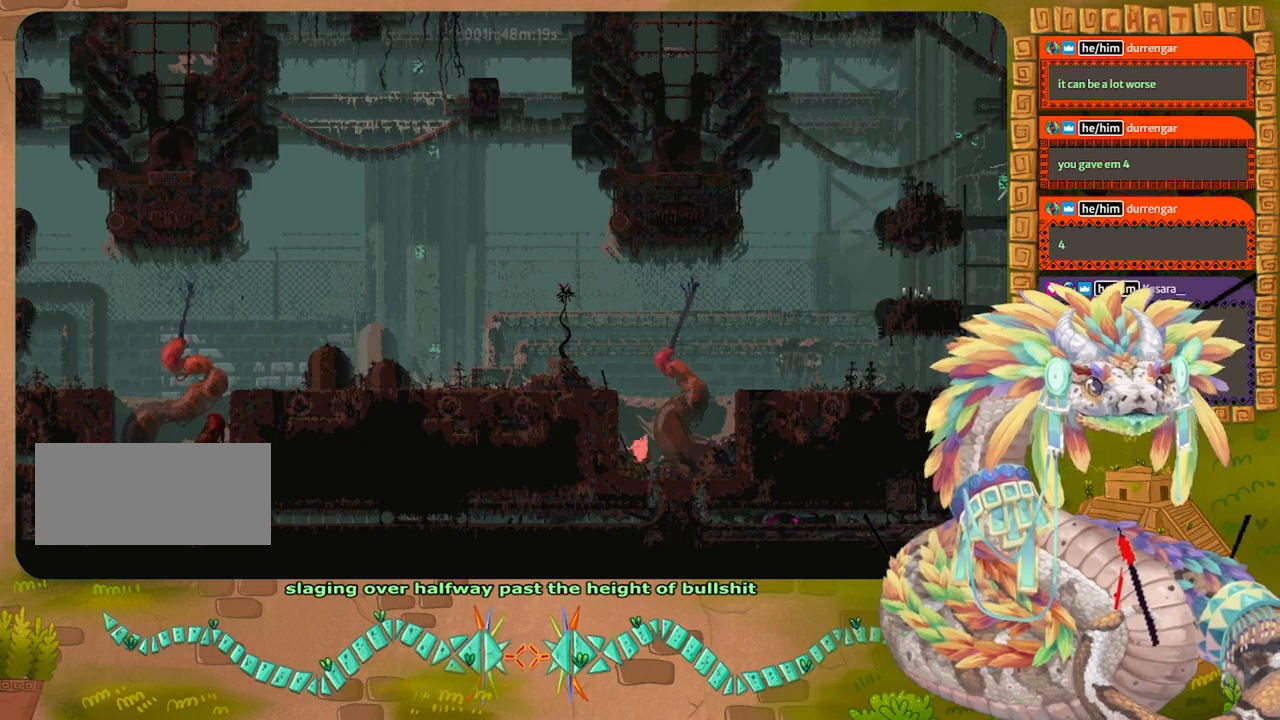
{"keys": ["jump", "left"], "events": [[100, "jump", "down"], [334, "jump", "up"], [434, "jump", "down"]]}
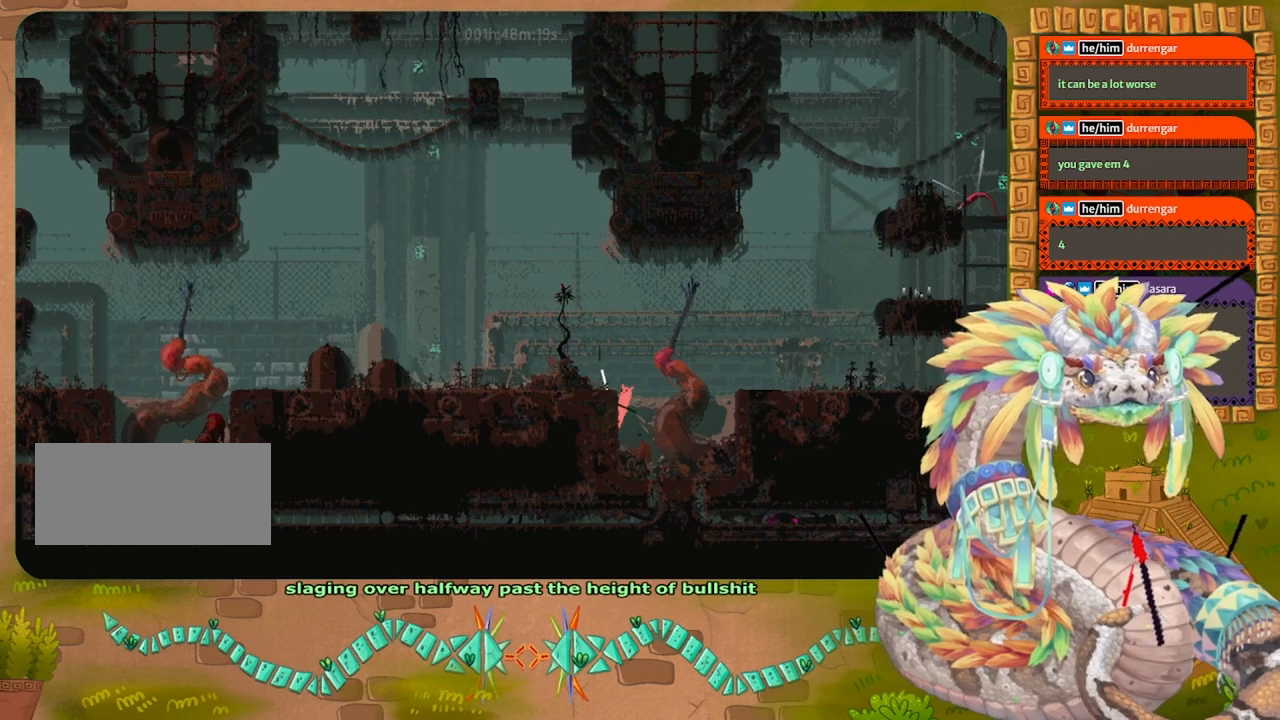
{"keys": ["left"], "events": [[134, "grab", "down"], [367, "grab", "up"], [400, "jump", "up"]]}
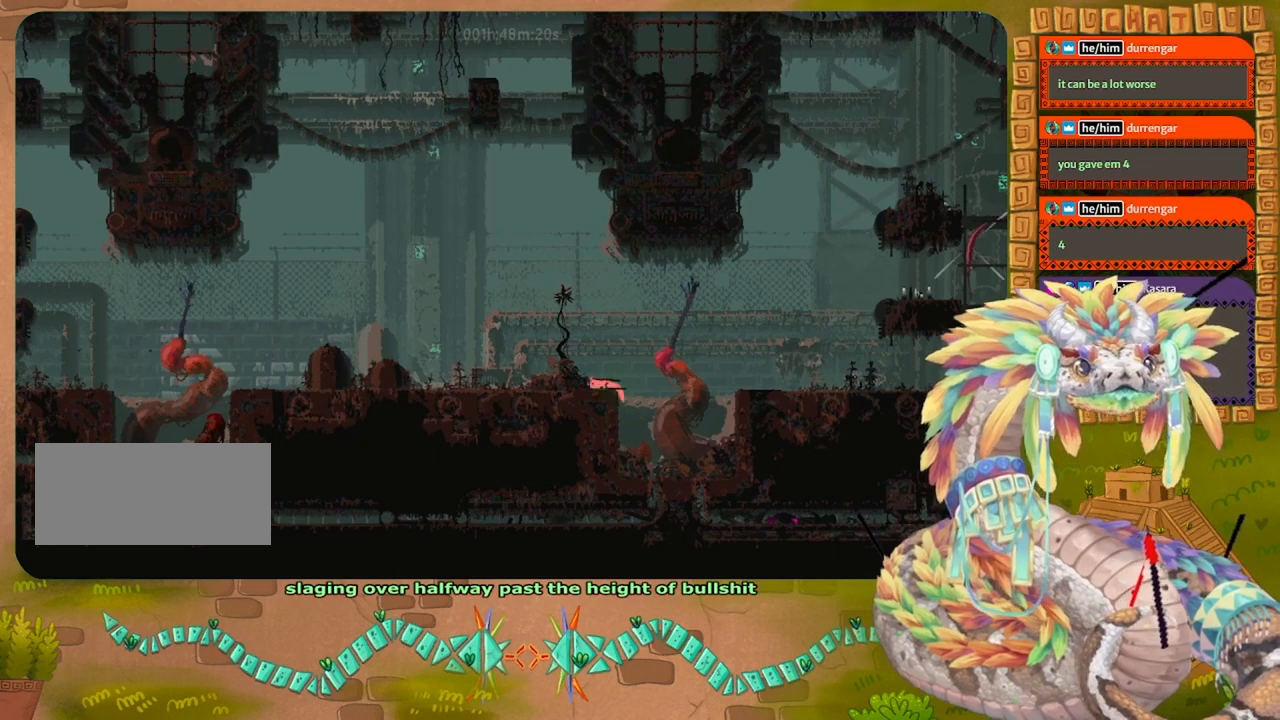
{"keys": ["left"], "events": [[34, "jump", "down"], [334, "jump", "up"]]}
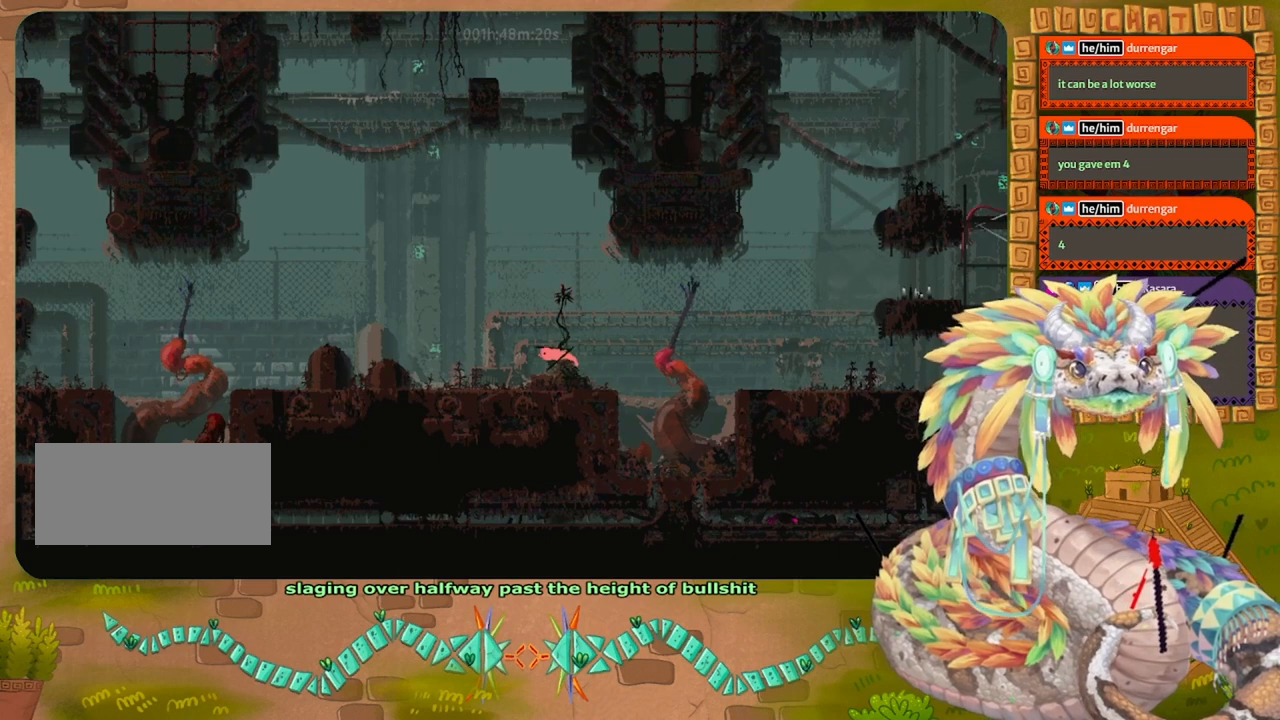
{"keys": ["left", "up"], "events": [[467, "up", "down"]]}
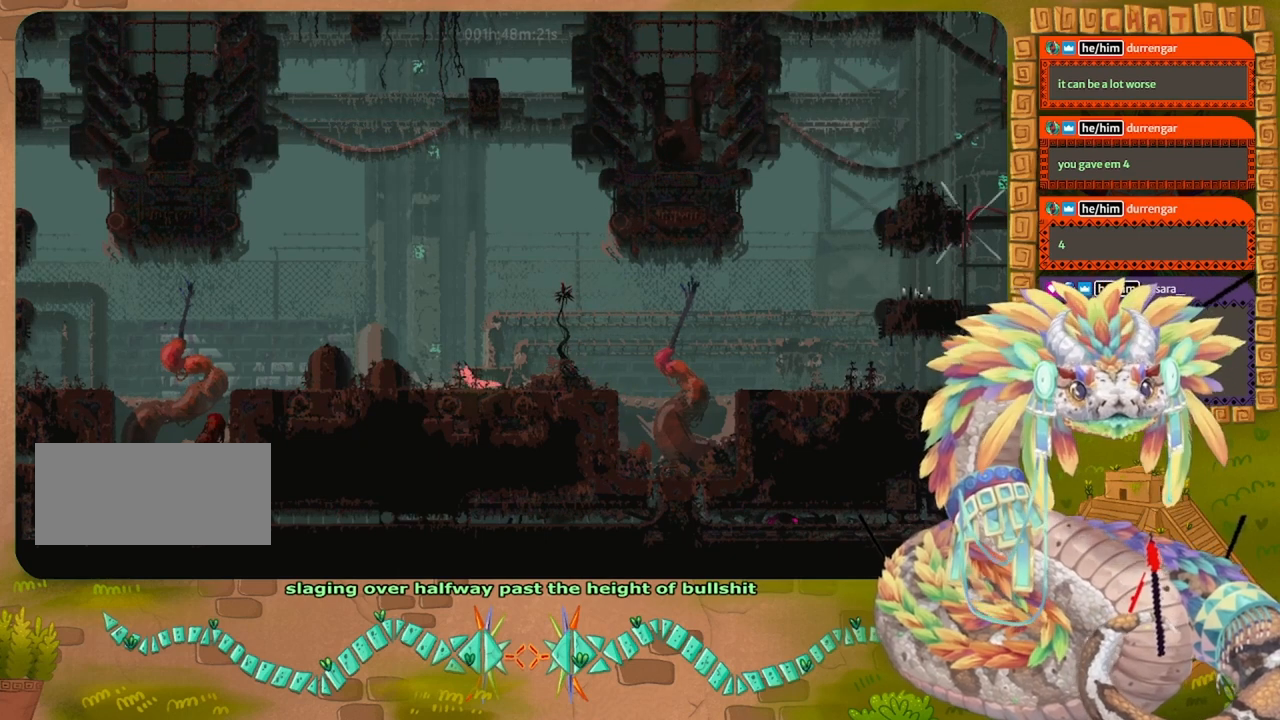
{"keys": ["left"], "events": [[100, "jump", "down"], [100, "up", "up"], [300, "jump", "up"]]}
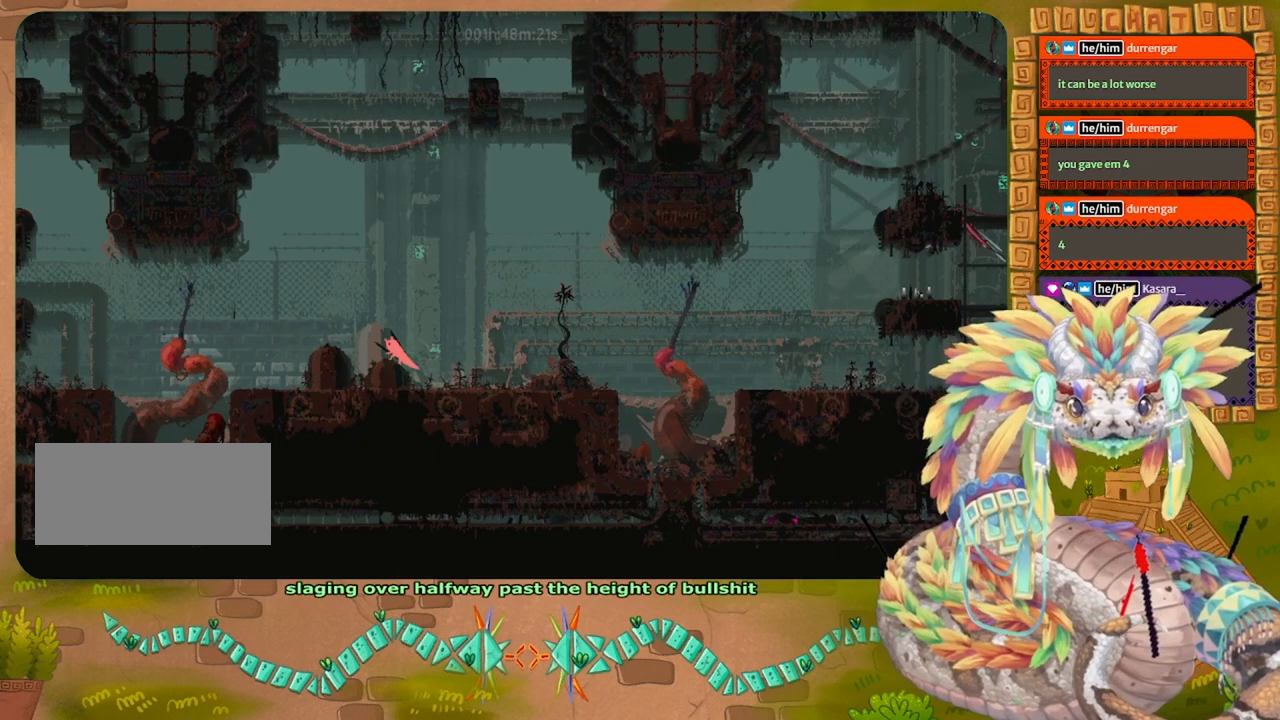
{"keys": ["left"], "events": [[34, "jump", "down"], [467, "jump", "up"]]}
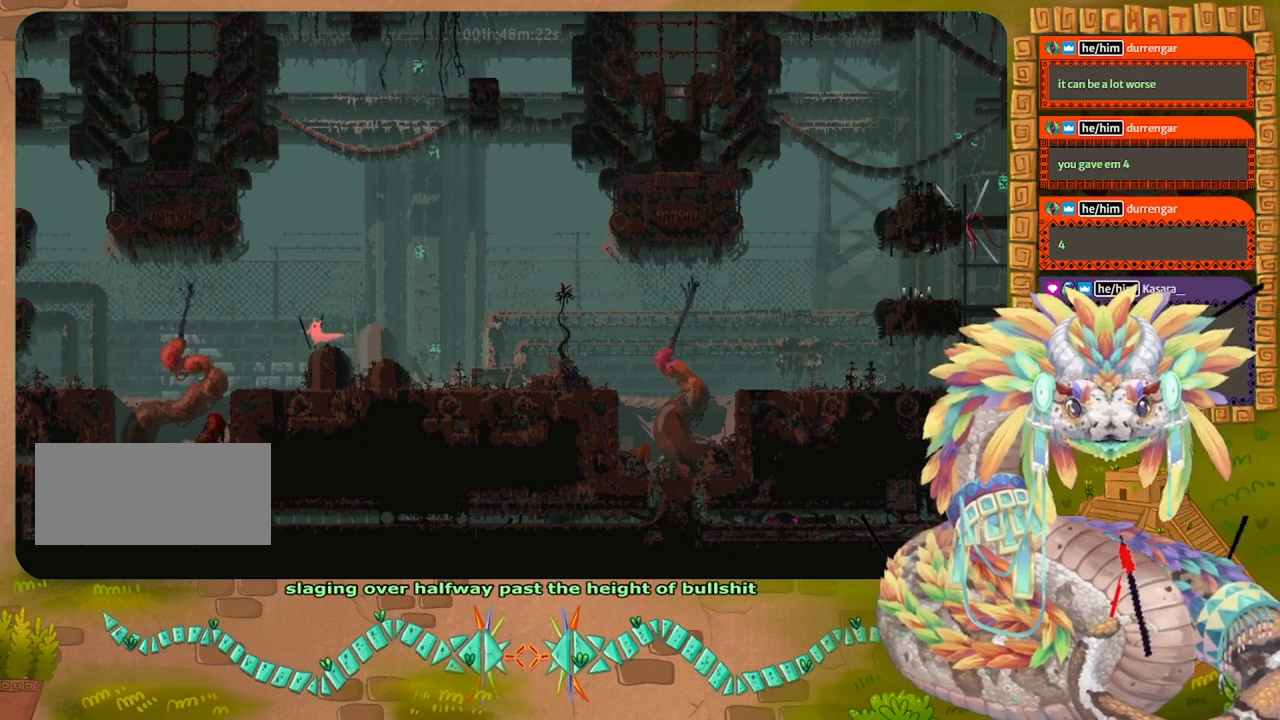
{"keys": ["jump", "right"], "events": [[300, "left", "up"], [367, "right", "down"], [434, "jump", "down"]]}